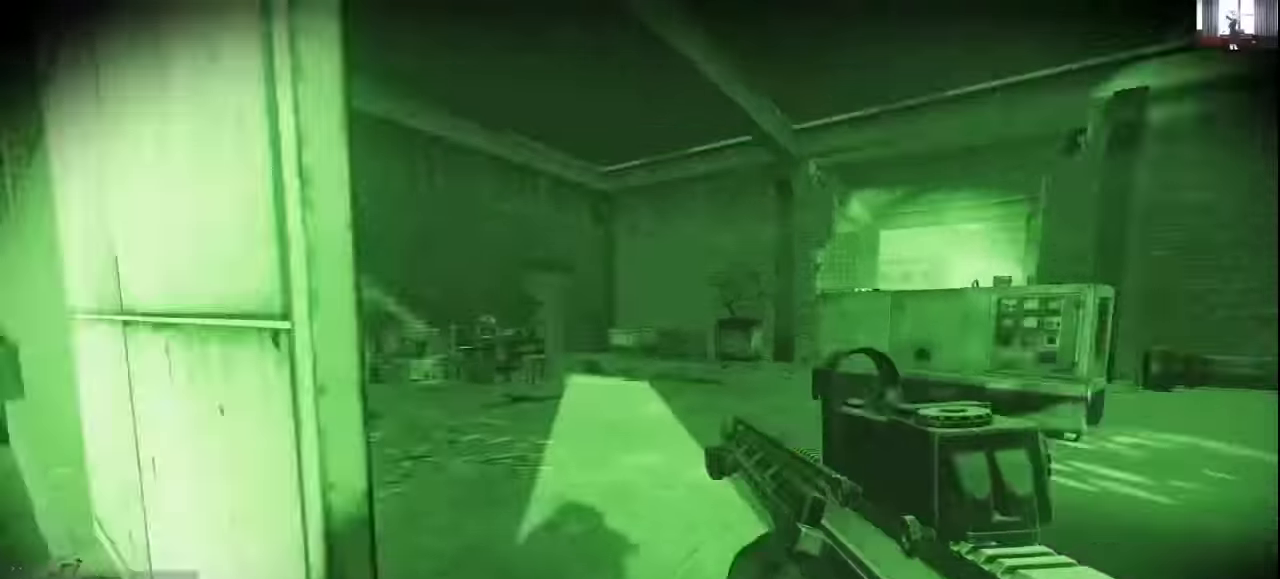
Gameplay with keyboard and mouse; each line is a JSON object with the keys and mouse buttons held at the frame after it. "events" lists presses ("down") and releases ("up") of "1", "2", "3", "4", "5", "a", "alt", "c", "caps_lock", "ctrl", "d", "e", "f", "g", "q", "r", "s", "shift", "space", "t", "tab", "v", "w", "x", "z", "mouse_left", "mouse_wheel" and "mouse_right" between this image and that frame as [ms after this image, input, new state], when the widget could be followed in between. "mouse_left", "mouse_wheel", "mouse_right" = the "left", "wheel", "right" buttons of the "mouse" list. No other keys are recorded. "wheel" means that the mouse wheel is clicked or scrolled. Mouse movement is not recorded.
{"keys": ["d", "w"], "mouse": [], "events": []}
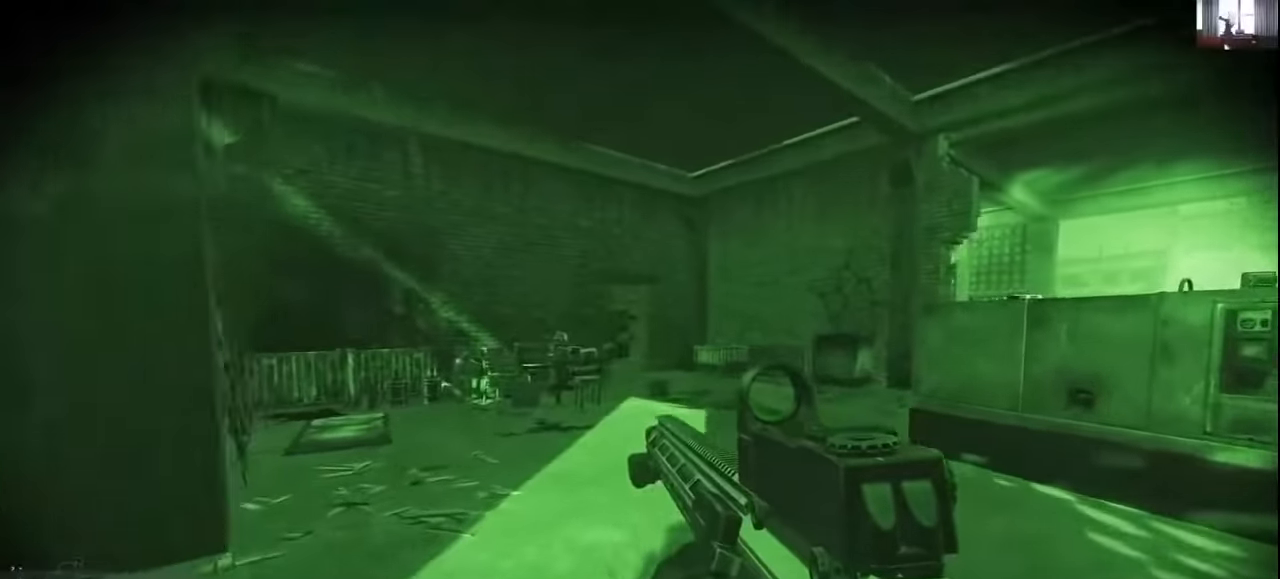
{"keys": ["a", "w"], "mouse": [], "events": [[200, "d", "up"], [300, "a", "down"]]}
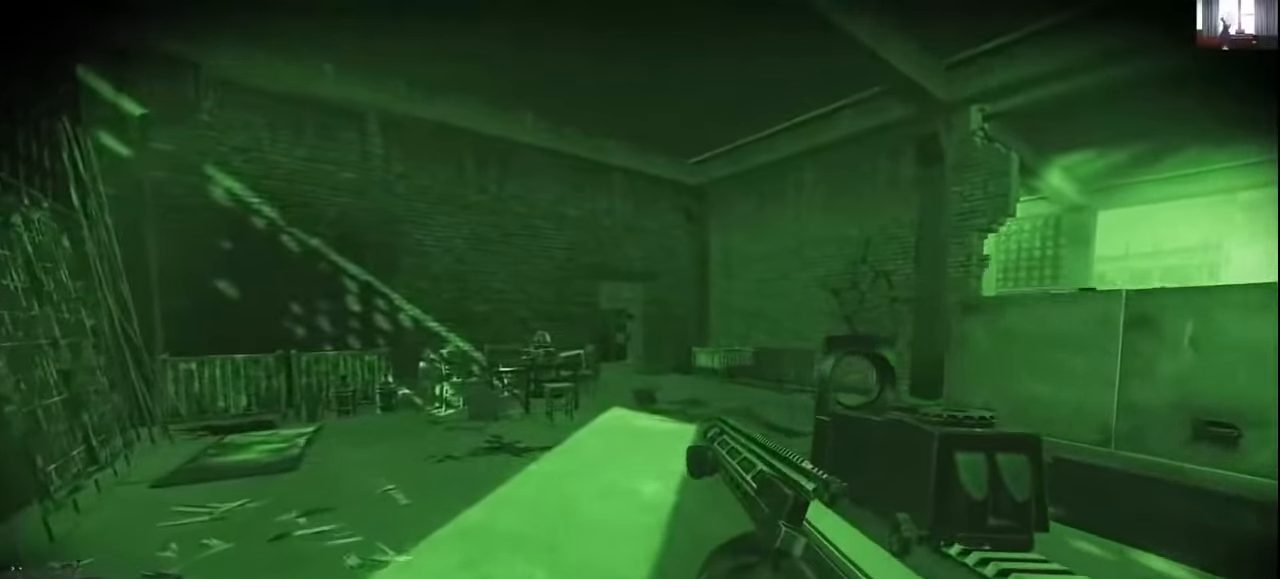
{"keys": ["a"], "mouse": [], "events": [[33, "shift", "down"], [400, "shift", "up"], [500, "w", "up"]]}
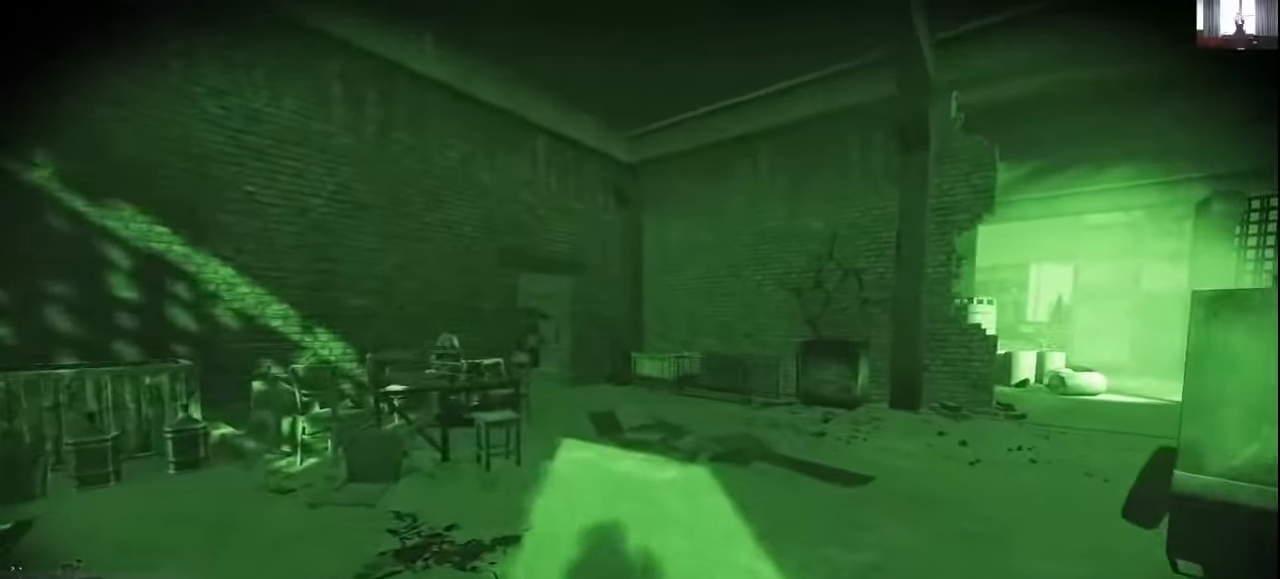
{"keys": ["a", "w"], "mouse": [], "events": [[133, "w", "down"]]}
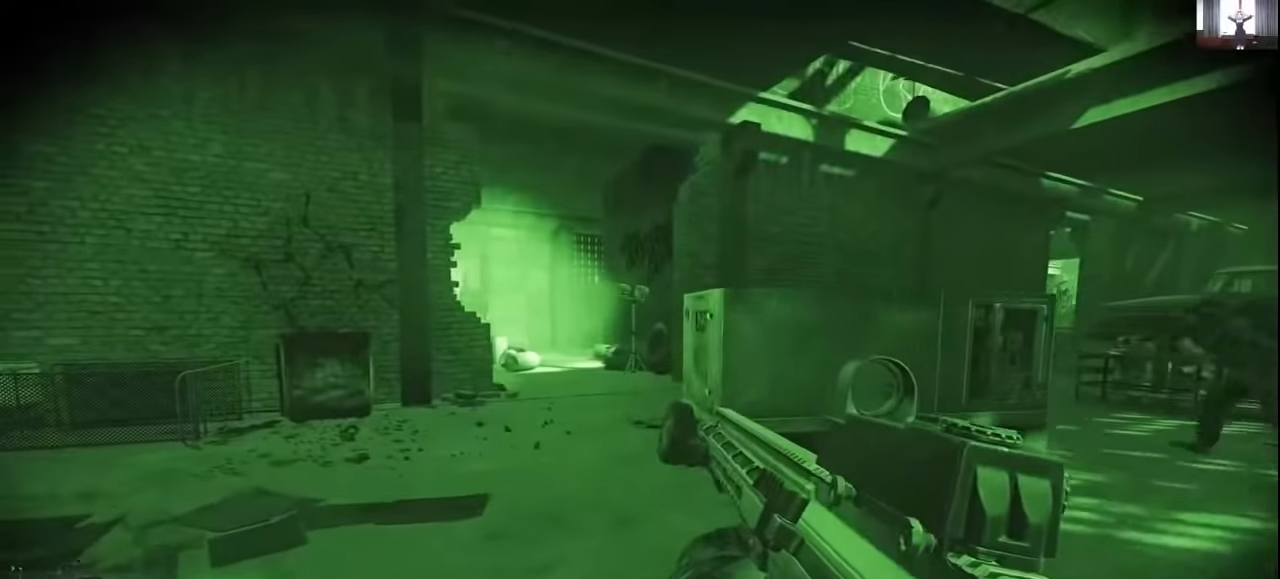
{"keys": ["a", "w"], "mouse": [], "events": []}
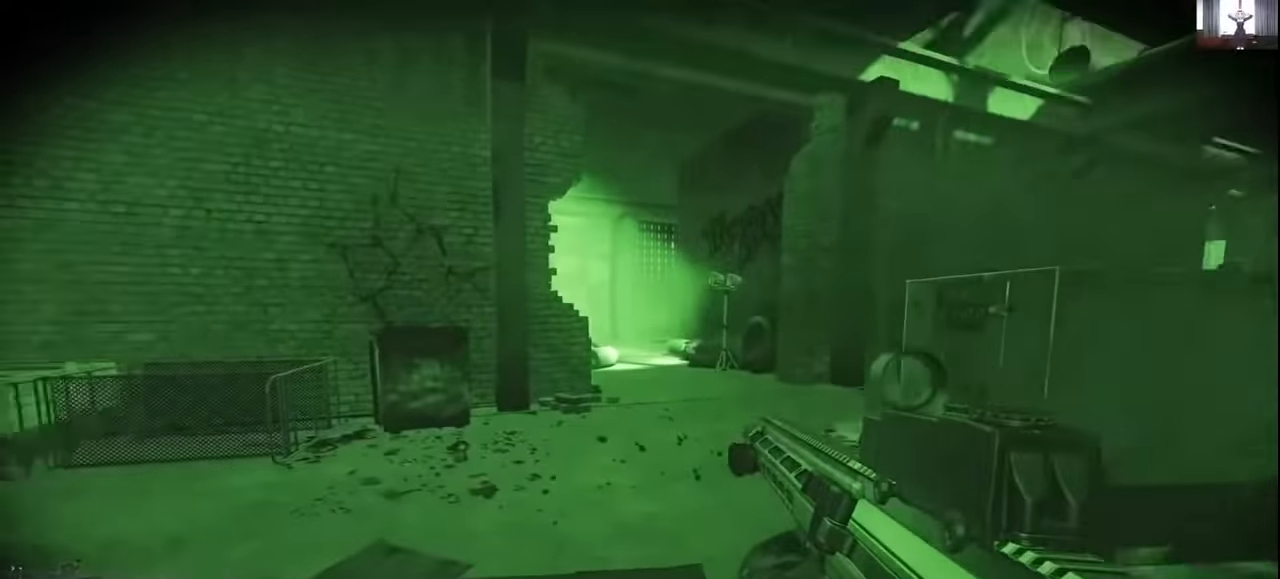
{"keys": ["d", "shift", "w"], "mouse": [], "events": [[33, "a", "up"], [200, "d", "down"], [267, "shift", "down"], [300, "d", "up"], [467, "d", "down"]]}
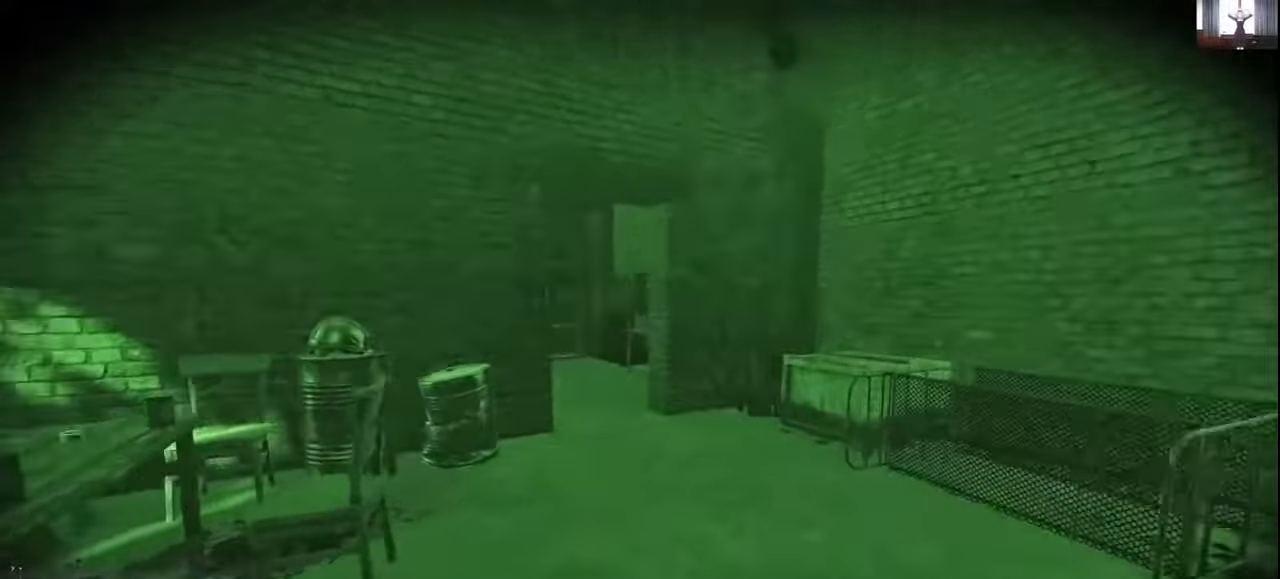
{"keys": ["d", "w"], "mouse": [], "events": [[233, "shift", "up"]]}
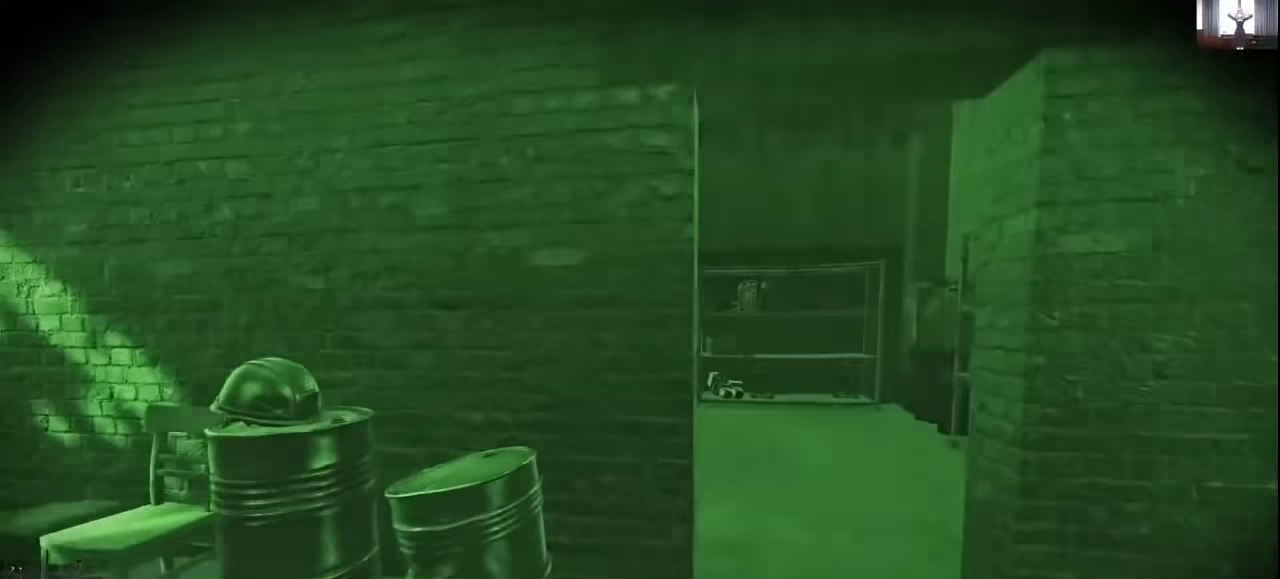
{"keys": ["d"], "mouse": [], "events": [[433, "w", "up"]]}
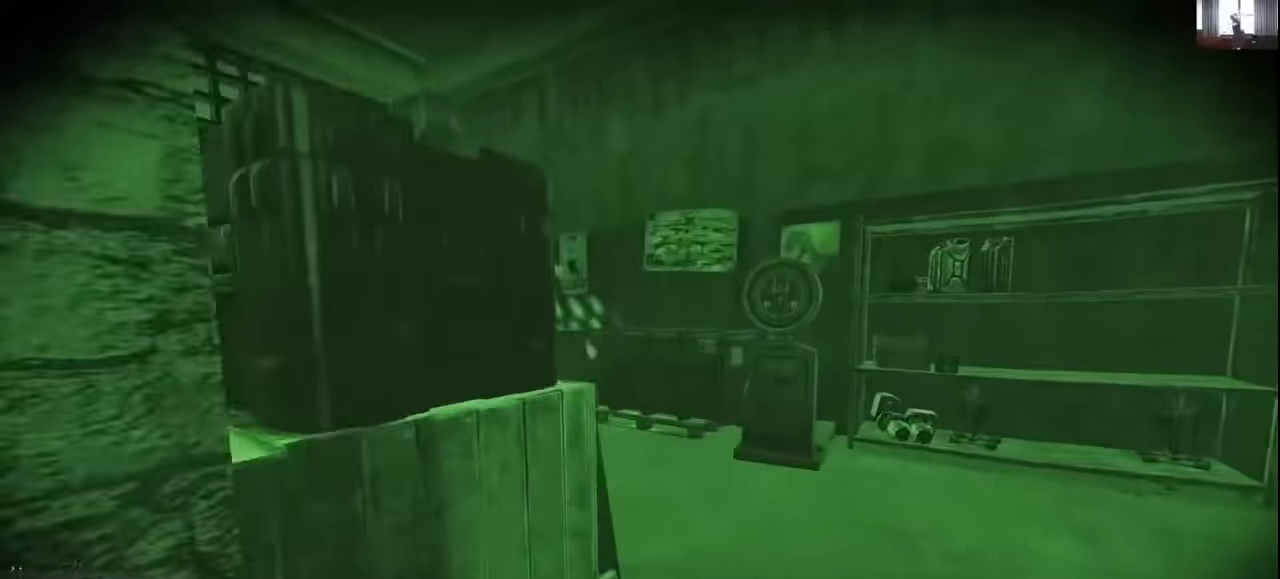
{"keys": ["d", "w"], "mouse": [], "events": [[500, "w", "down"]]}
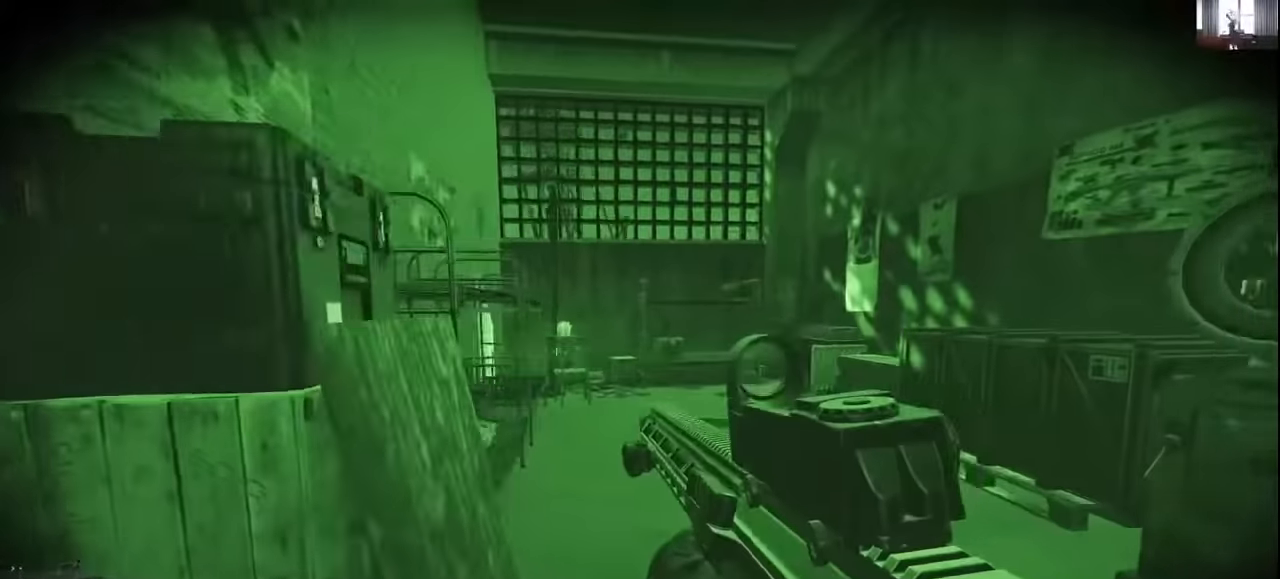
{"keys": ["w"], "mouse": [], "events": [[300, "d", "up"]]}
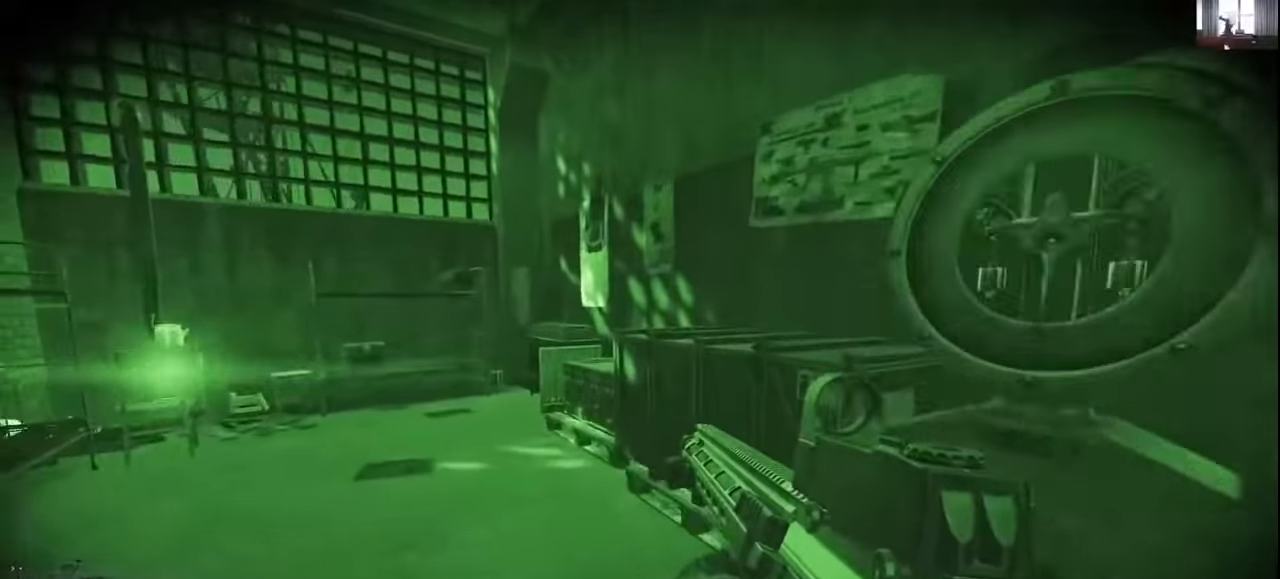
{"keys": ["a", "f", "w"], "mouse": [], "events": [[100, "f", "down"], [200, "f", "up"], [300, "f", "down"], [400, "a", "down"], [400, "f", "up"], [500, "f", "down"]]}
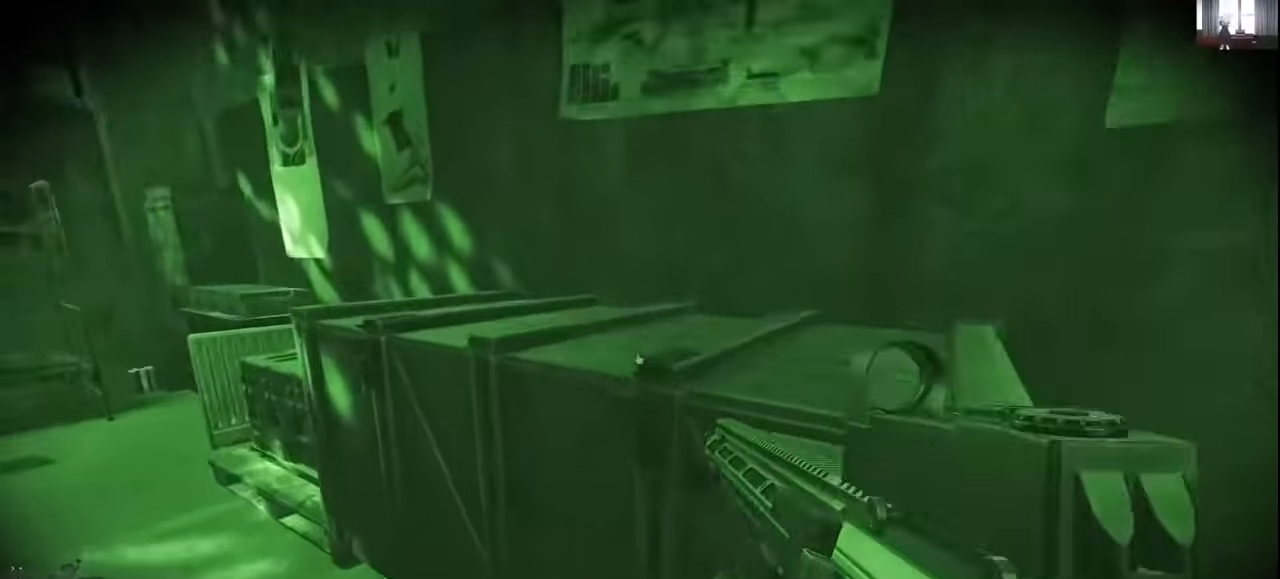
{"keys": [], "mouse": [], "events": [[33, "f", "up"], [100, "w", "up"], [133, "a", "up"], [133, "f", "down"], [200, "f", "up"]]}
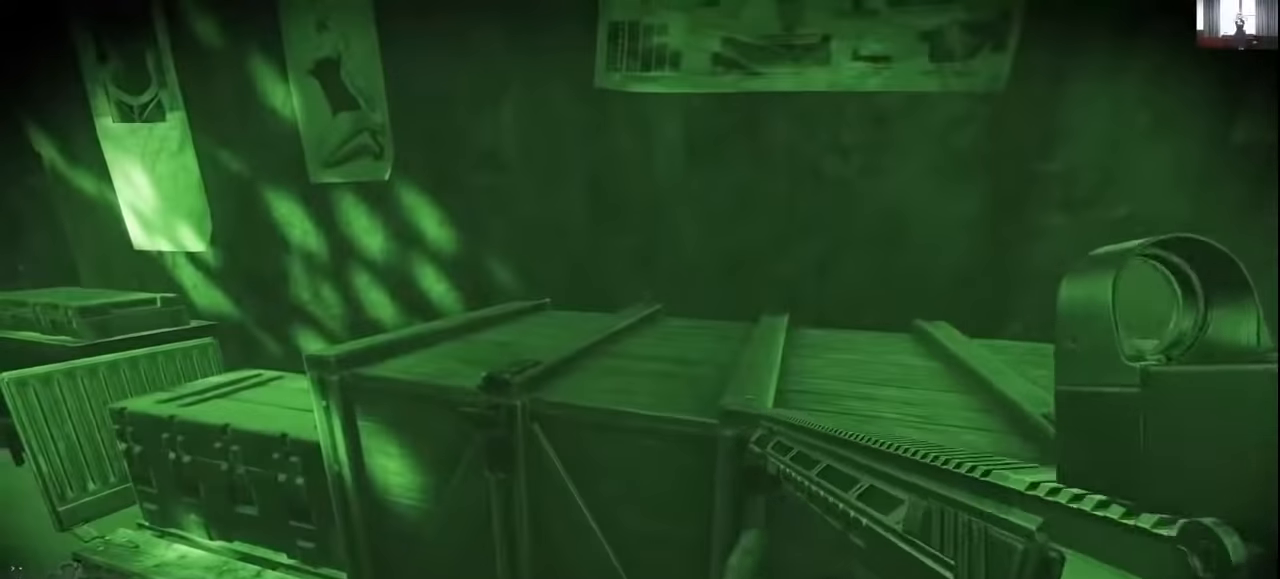
{"keys": [], "mouse": [], "events": []}
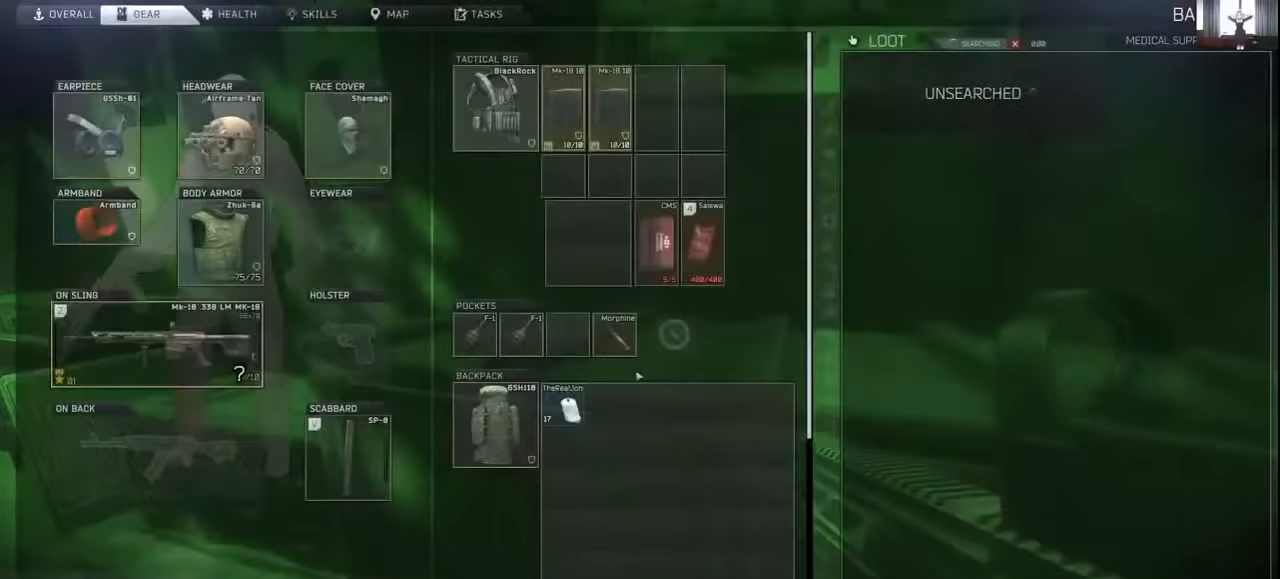
{"keys": [], "mouse": [], "events": []}
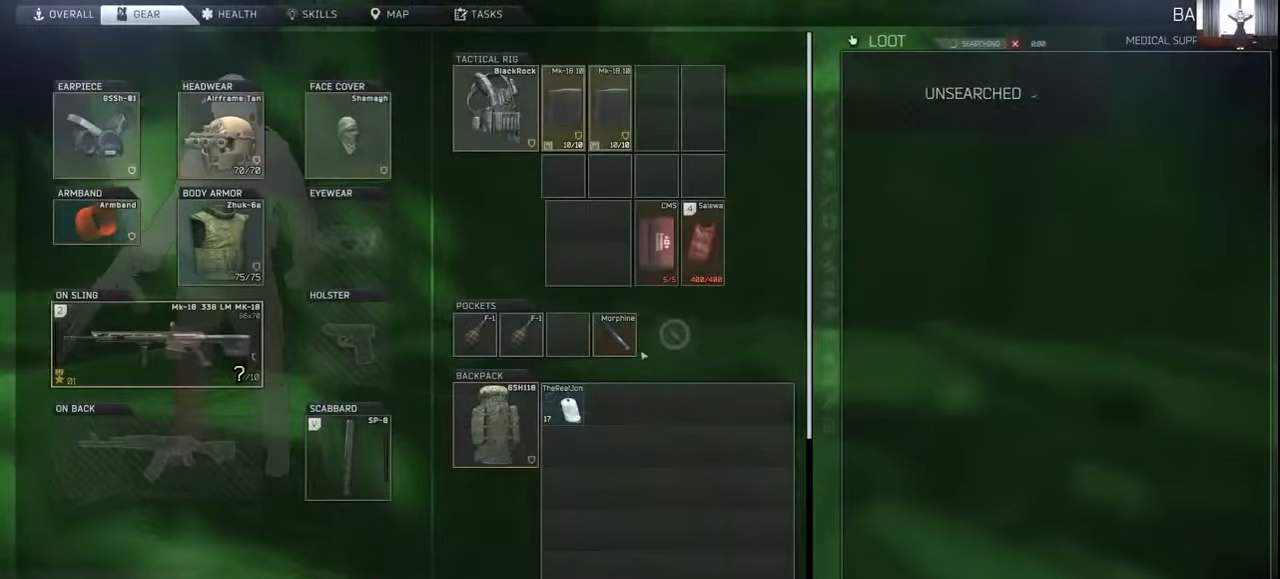
{"keys": [], "mouse": ["left"], "events": [[400, "mouse_left", "down"], [467, "mouse_left", "up"], [500, "mouse_left", "down"]]}
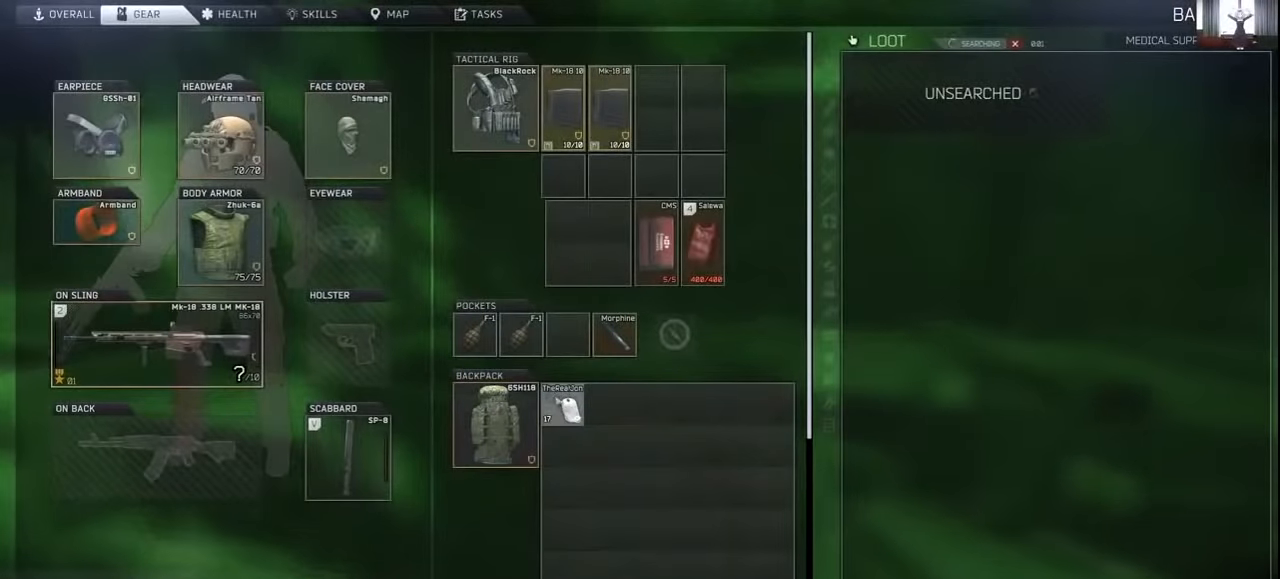
{"keys": [], "mouse": ["left"], "events": [[100, "mouse_left", "up"], [500, "mouse_left", "down"]]}
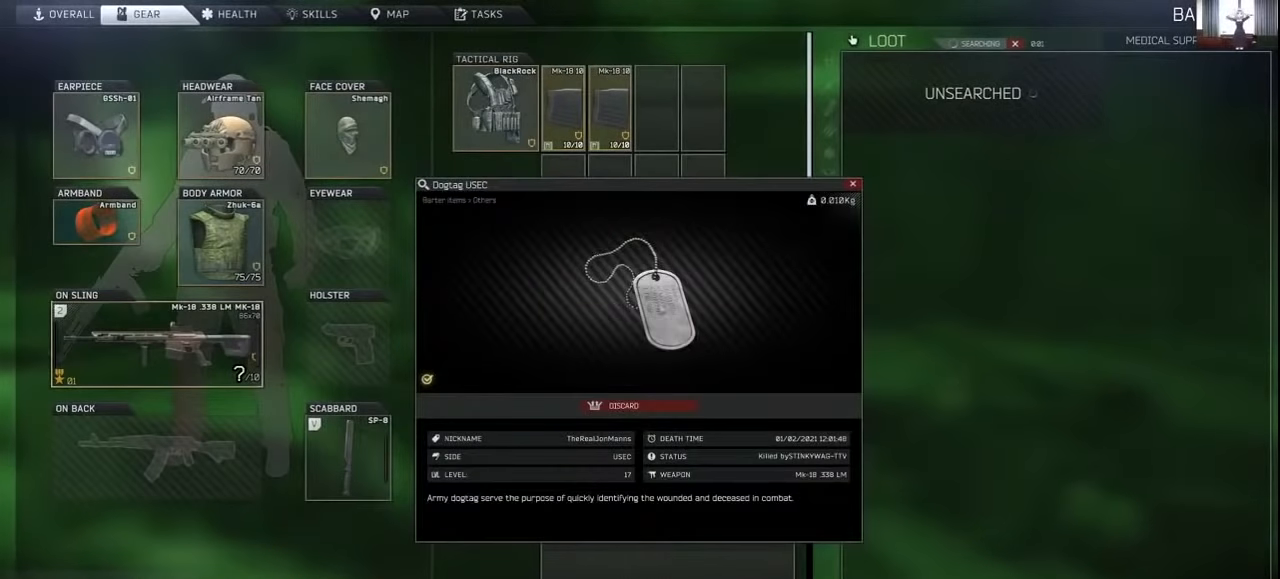
{"keys": [], "mouse": [], "events": [[400, "mouse_left", "up"]]}
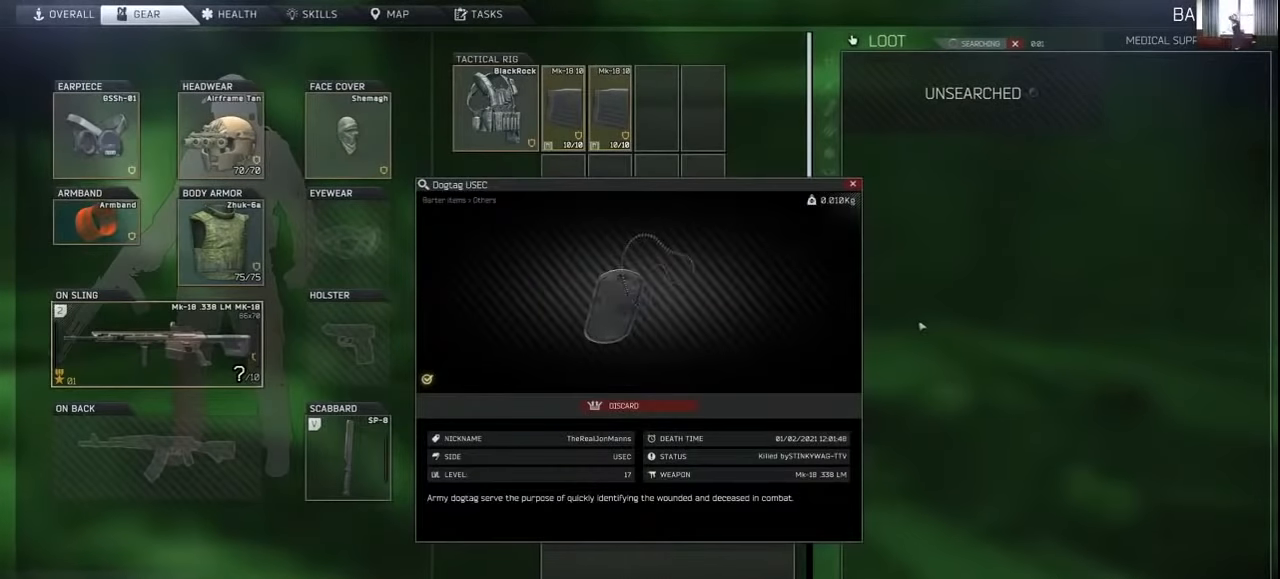
{"keys": [], "mouse": [], "events": []}
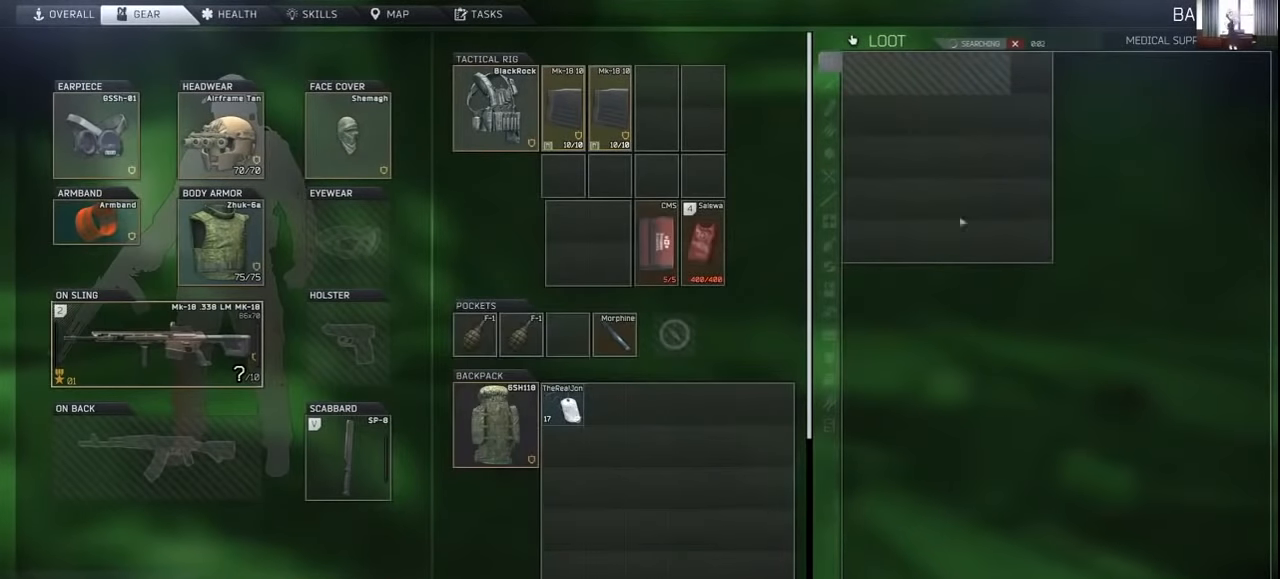
{"keys": [], "mouse": [], "events": []}
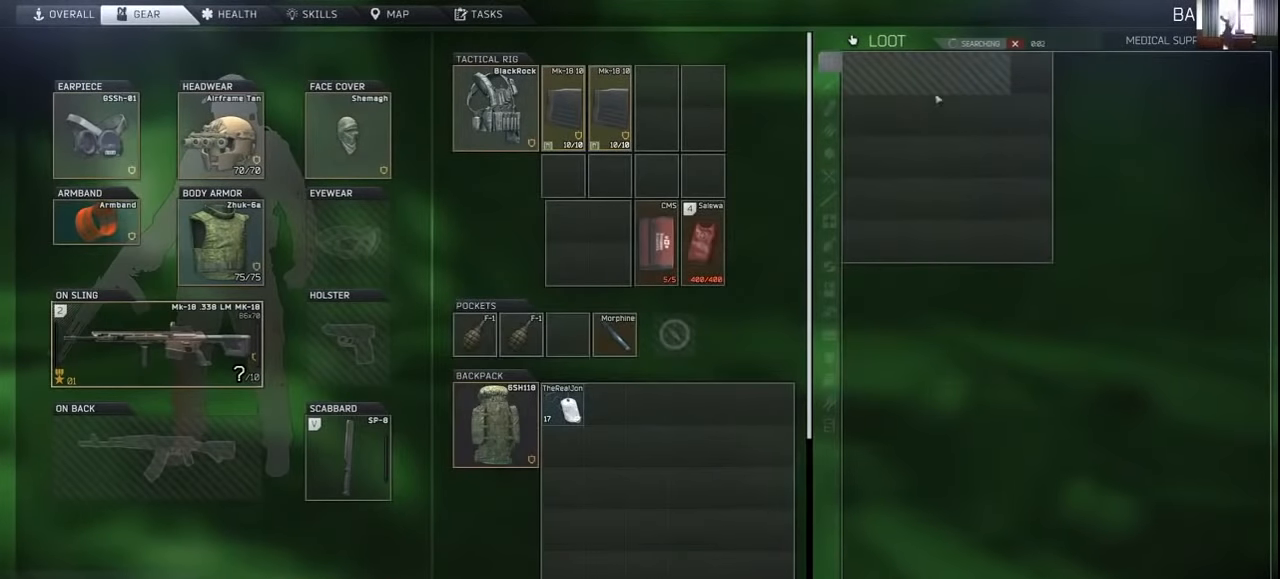
{"keys": [], "mouse": [], "events": []}
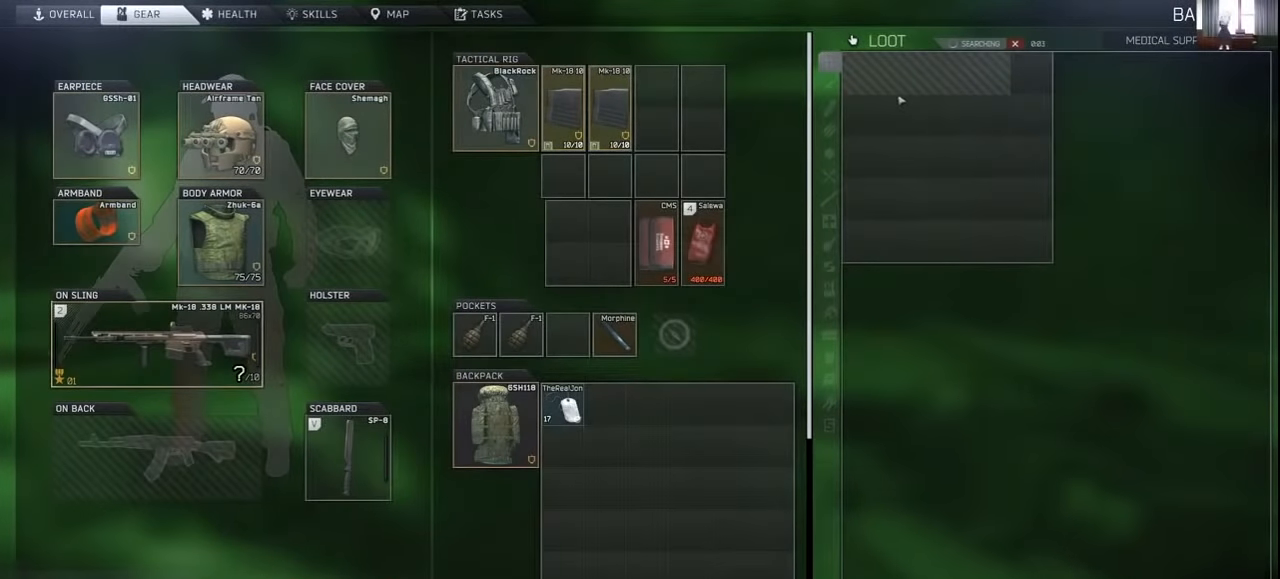
{"keys": [], "mouse": [], "events": []}
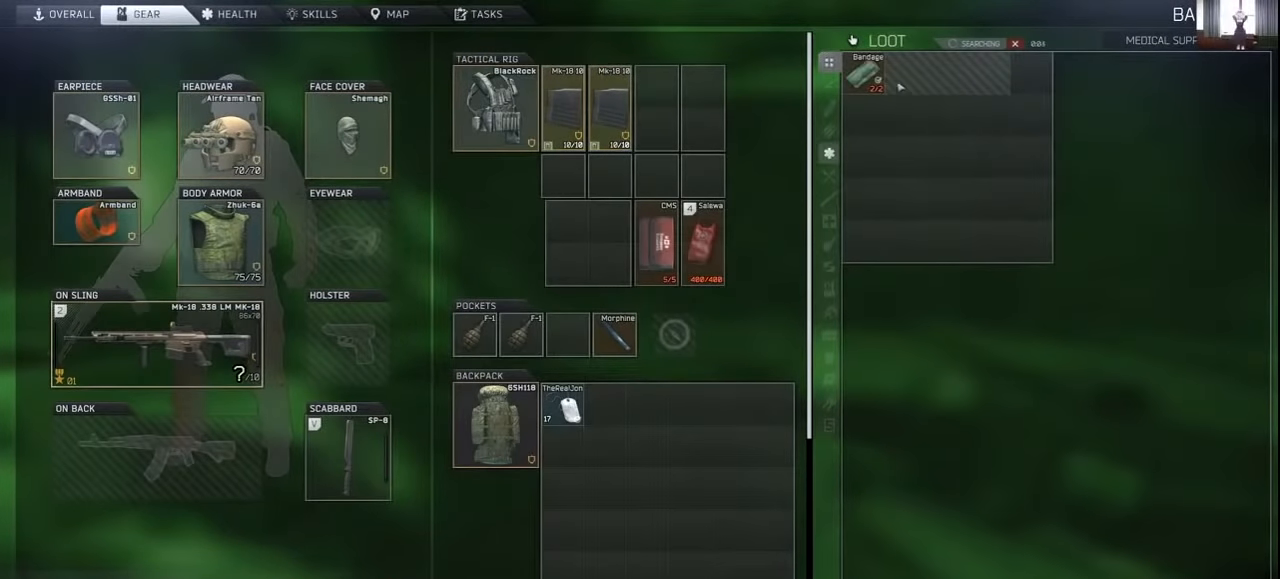
{"keys": [], "mouse": [], "events": []}
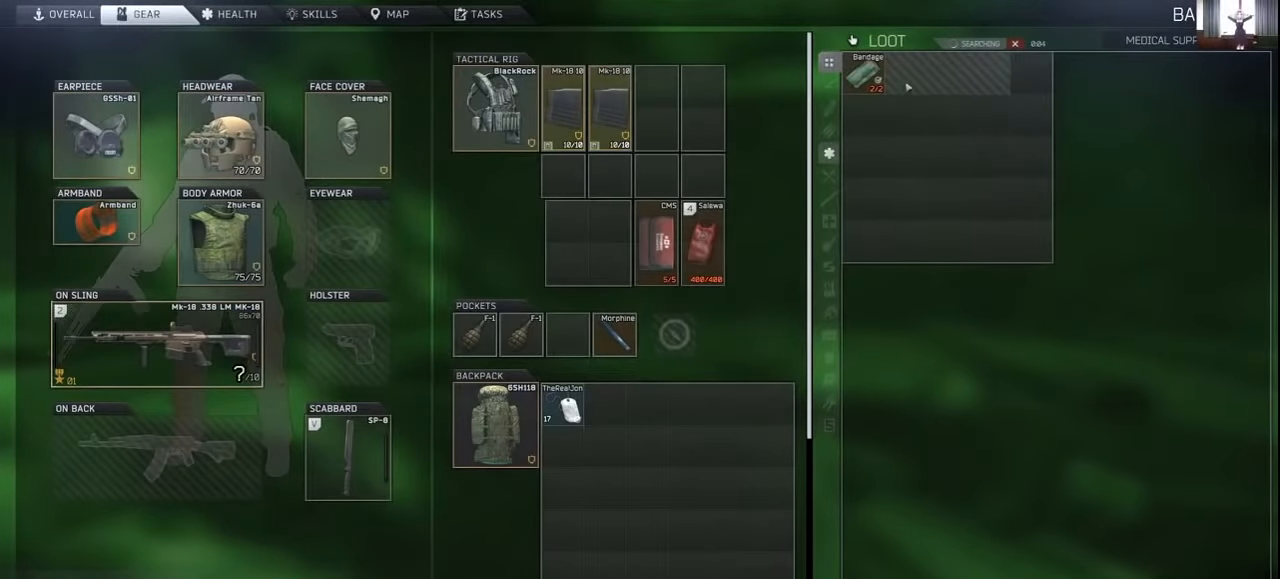
{"keys": [], "mouse": [], "events": []}
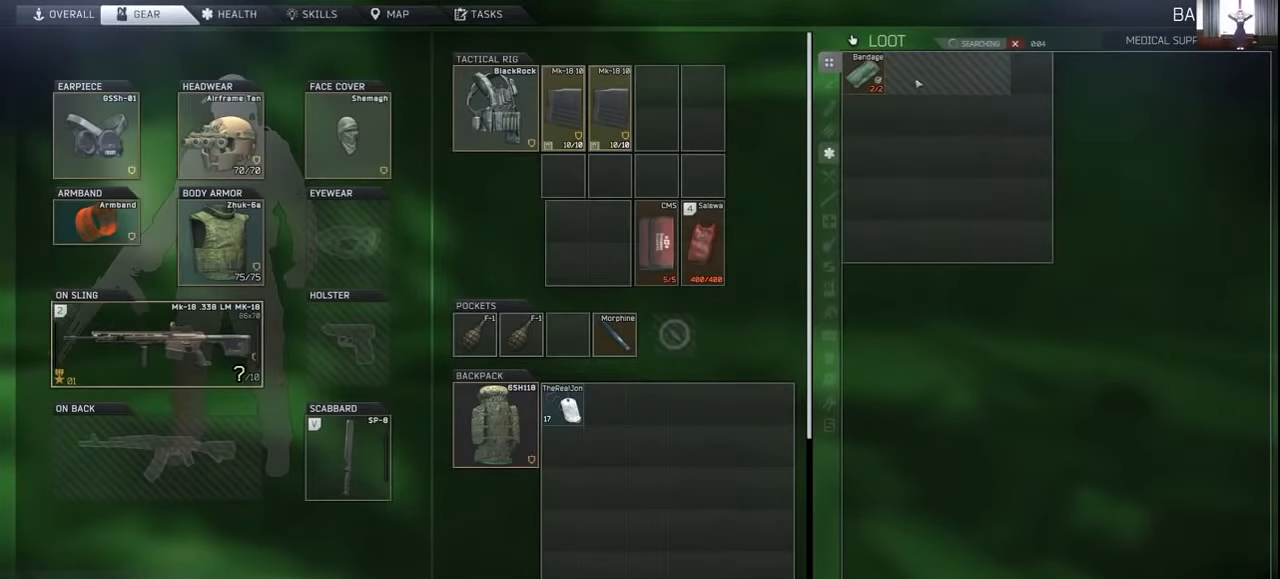
{"keys": [], "mouse": [], "events": []}
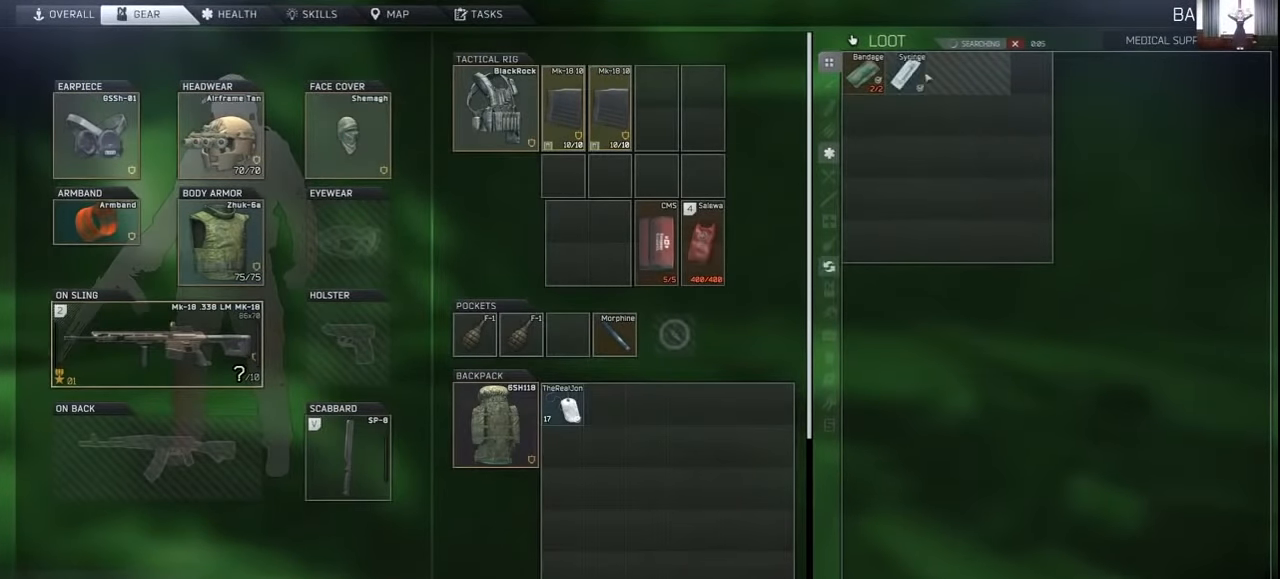
{"keys": ["ctrl"], "mouse": [], "events": [[400, "ctrl", "down"], [467, "mouse_left", "down"], [500, "mouse_left", "up"]]}
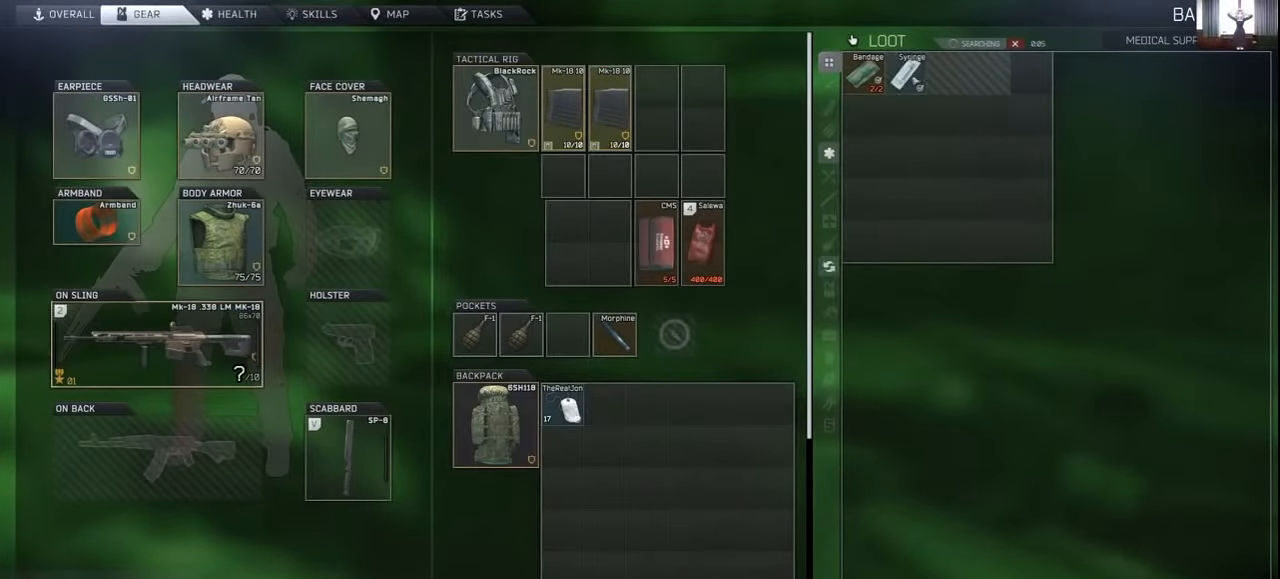
{"keys": ["ctrl"], "mouse": [], "events": []}
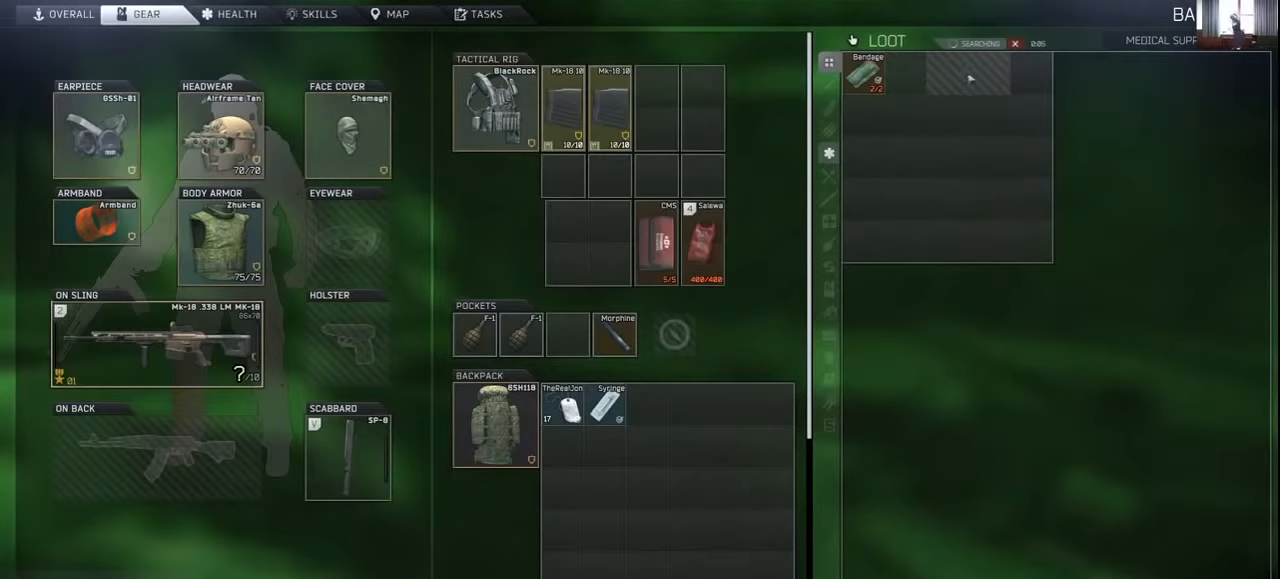
{"keys": ["ctrl"], "mouse": [], "events": []}